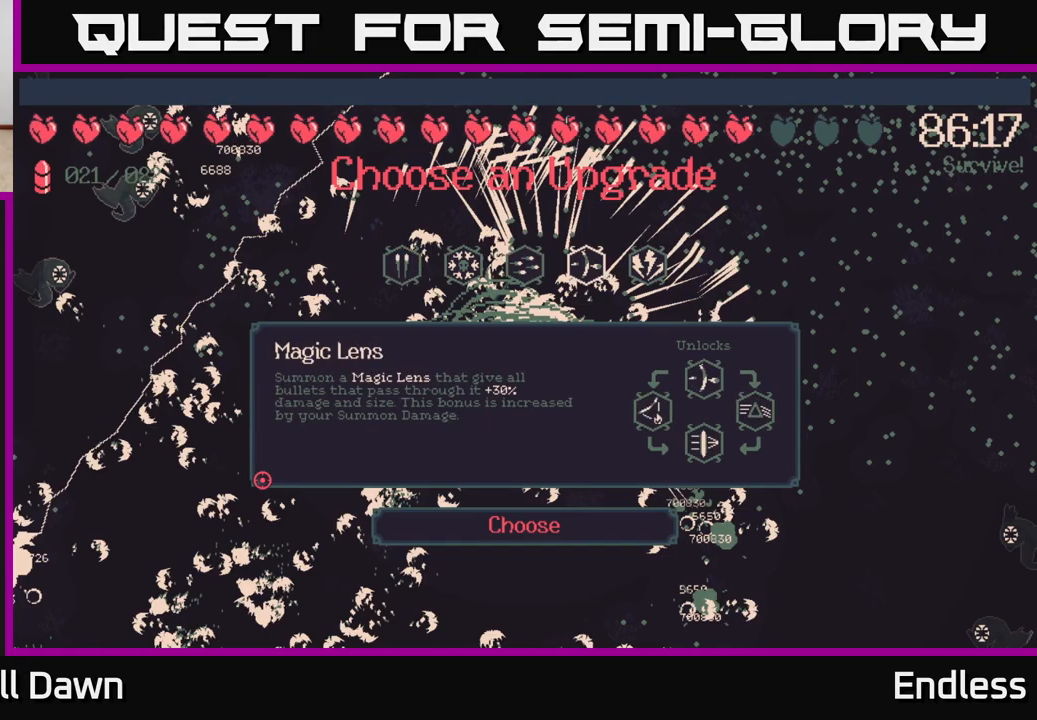
Gameplay with a controller (Xbox layout); each line is a JSON object with the inputs held at the frame after it. "events" lists button and stick changes between this image and that frame as [ms after this image, input, new state], when the widget could be followed in between.
{"buttons": [], "left_stick": "left", "right_stick": "center", "events": [[367, "left_stick", "left"]]}
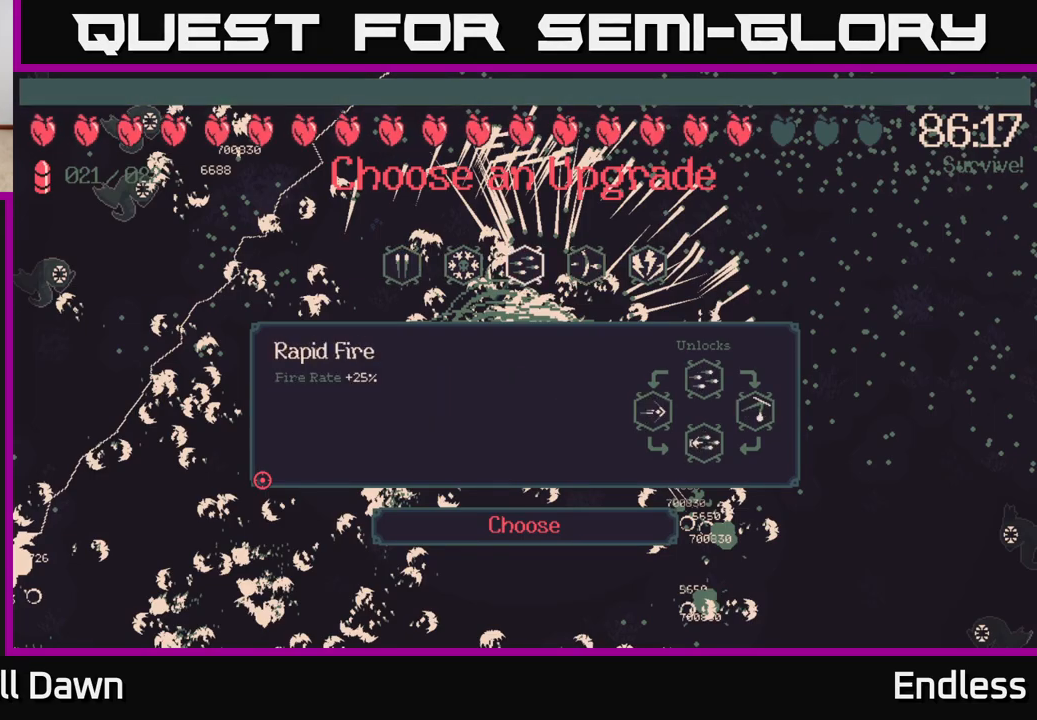
{"buttons": [], "left_stick": "center", "right_stick": "center", "events": [[50, "left_stick", "center"], [133, "left_stick", "right"], [317, "left_stick", "center"], [367, "A", "down"], [500, "A", "up"]]}
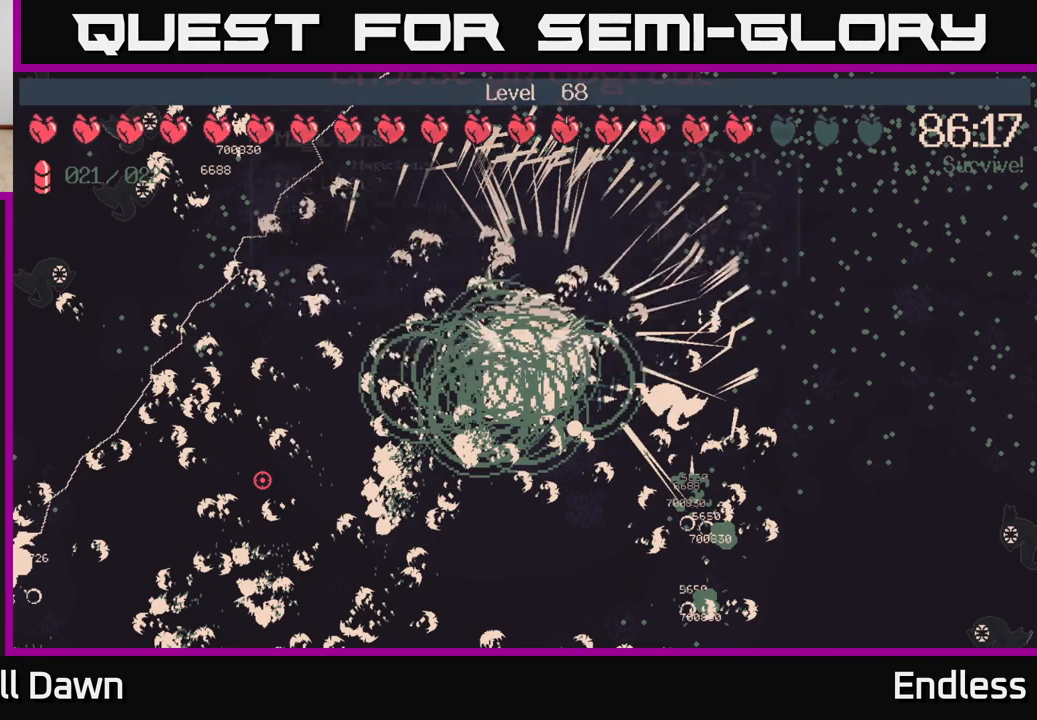
{"buttons": [], "left_stick": "center", "right_stick": "center", "events": []}
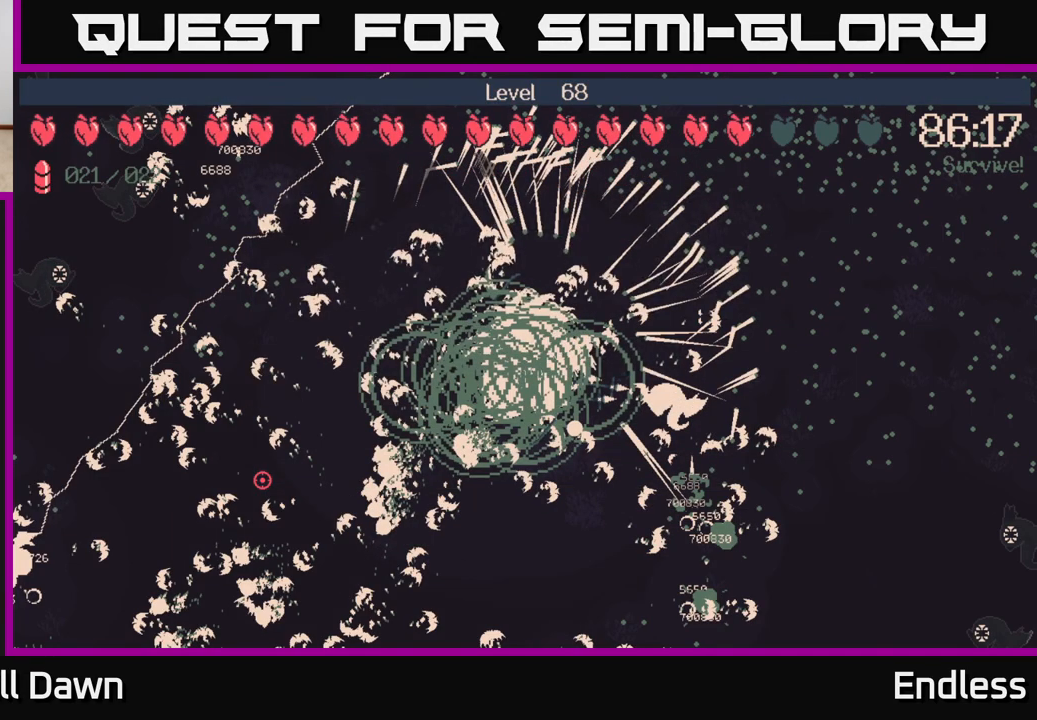
{"buttons": [], "left_stick": "up-left", "right_stick": "center", "events": [[467, "left_stick", "up-left"]]}
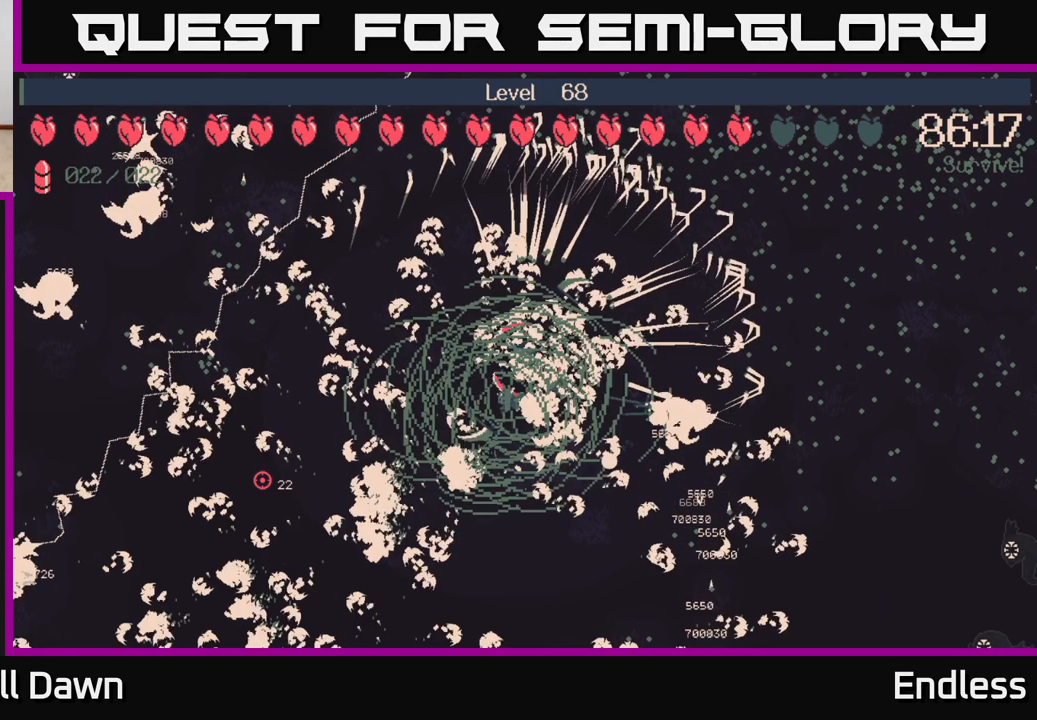
{"buttons": [], "left_stick": "center", "right_stick": "center", "events": [[167, "left_stick", "center"]]}
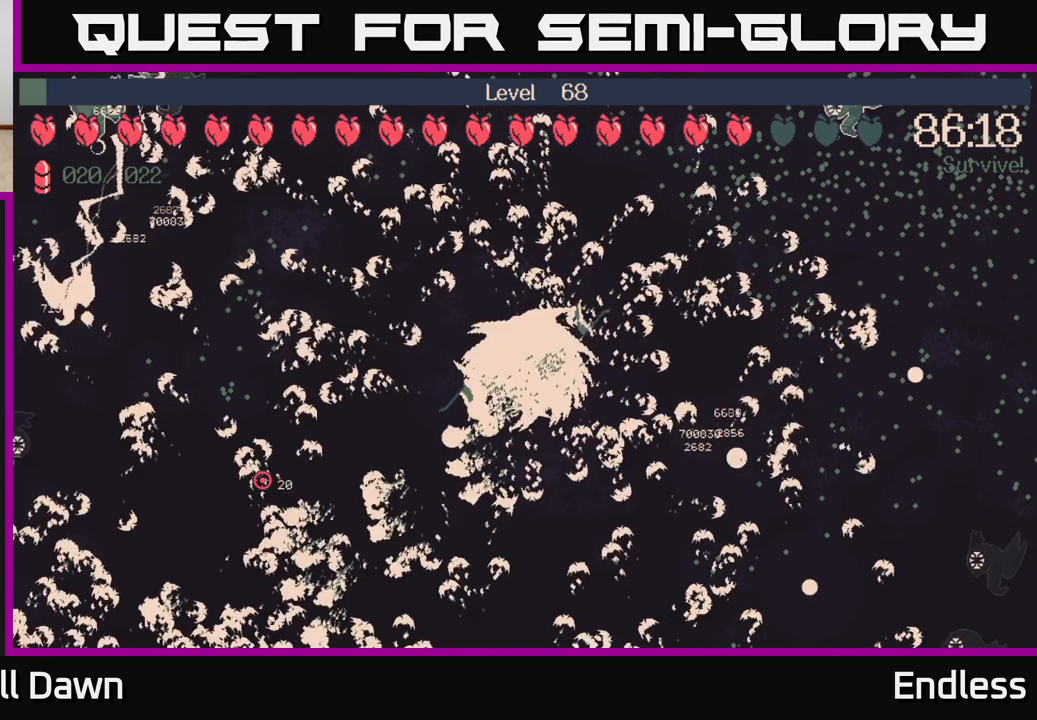
{"buttons": [], "left_stick": "up-left", "right_stick": "center", "events": [[33, "left_stick", "left"], [433, "left_stick", "up-left"]]}
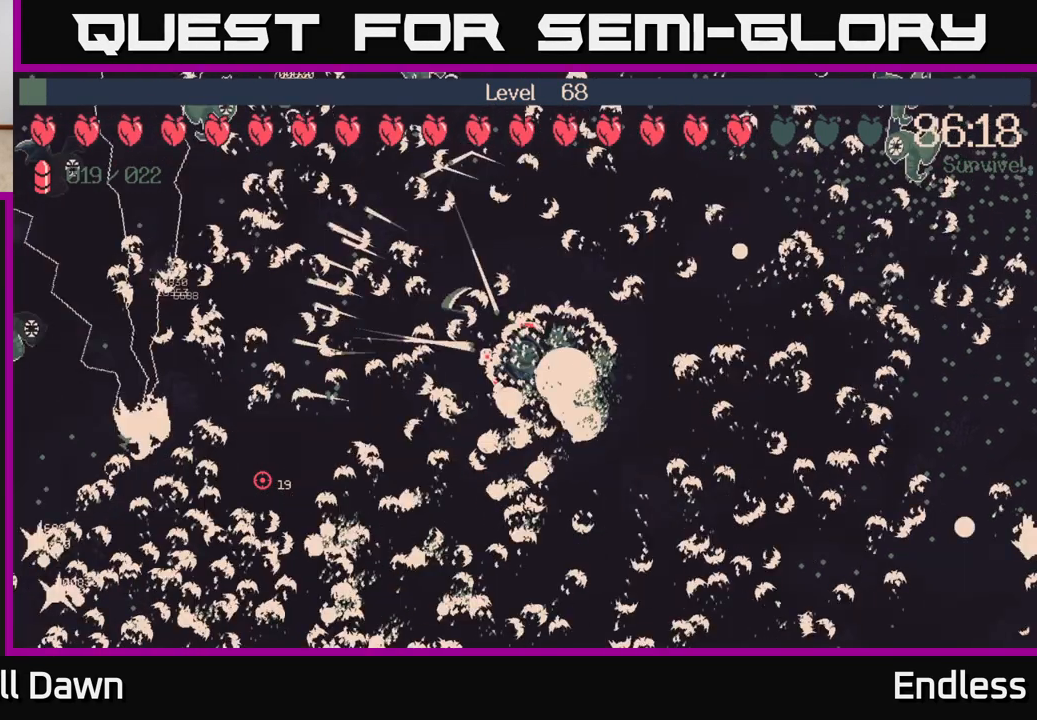
{"buttons": [], "left_stick": "up-right", "right_stick": "center", "events": [[133, "left_stick", "up"], [233, "left_stick", "up-right"]]}
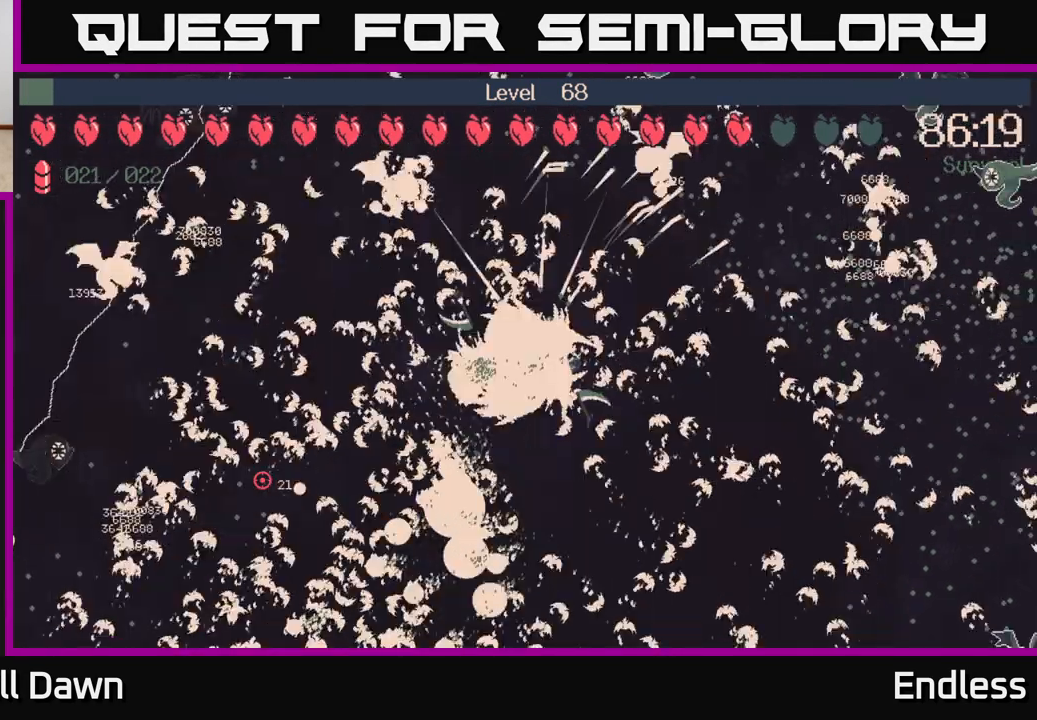
{"buttons": [], "left_stick": "up-right", "right_stick": "center", "events": []}
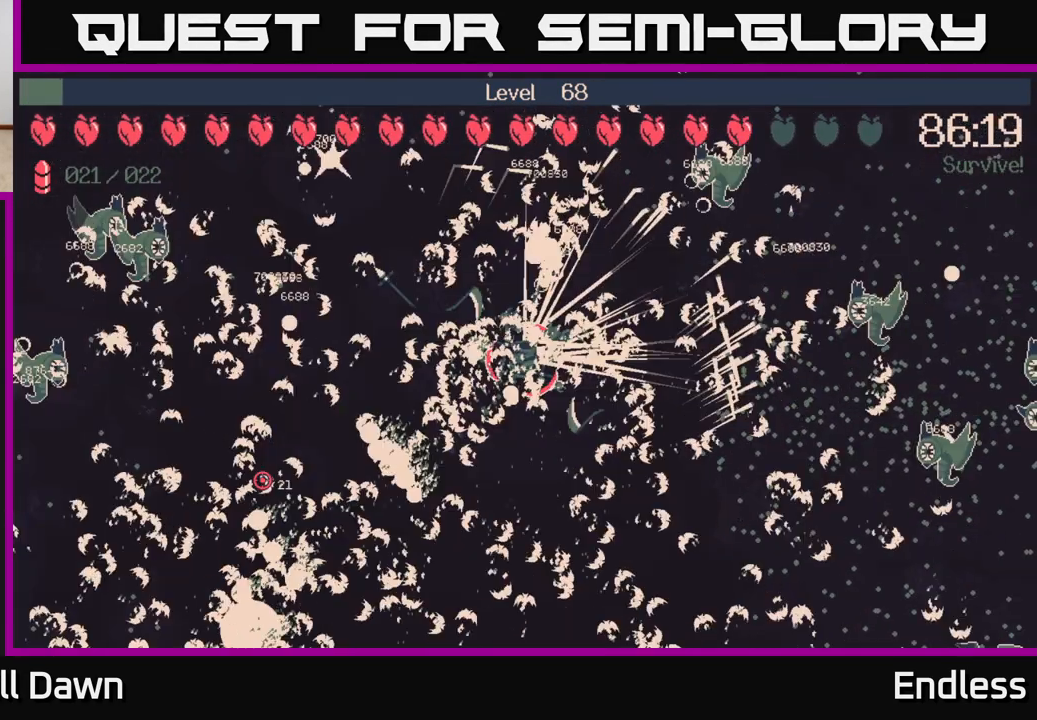
{"buttons": [], "left_stick": "right", "right_stick": "center", "events": [[500, "left_stick", "right"]]}
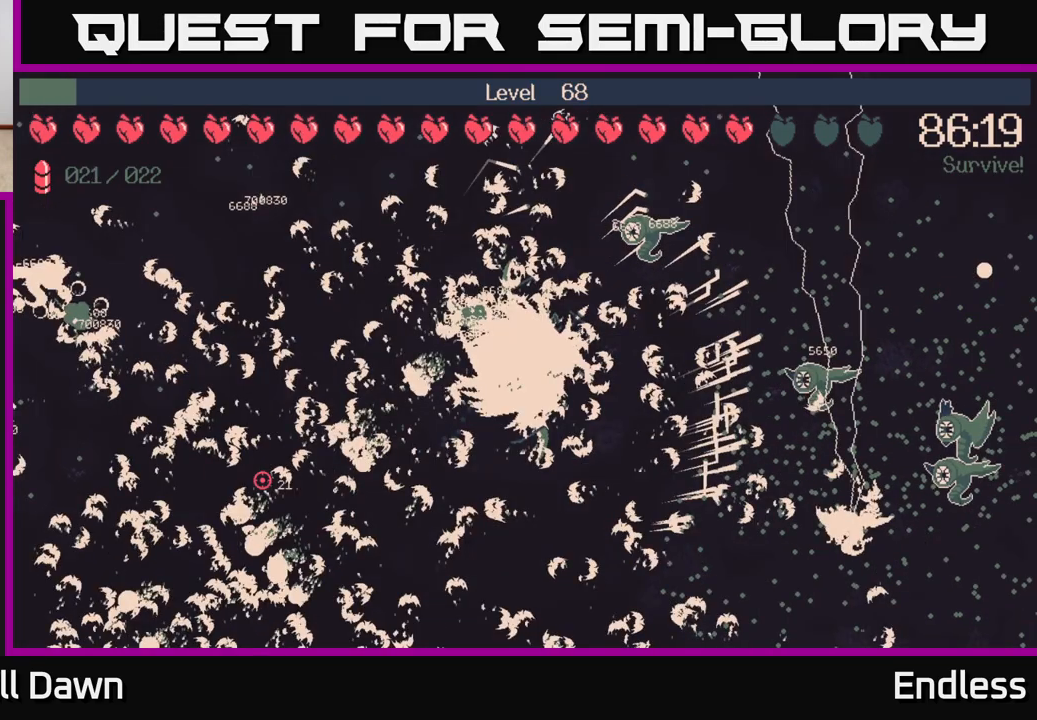
{"buttons": [], "left_stick": "up-right", "right_stick": "center", "events": [[467, "left_stick", "up-right"]]}
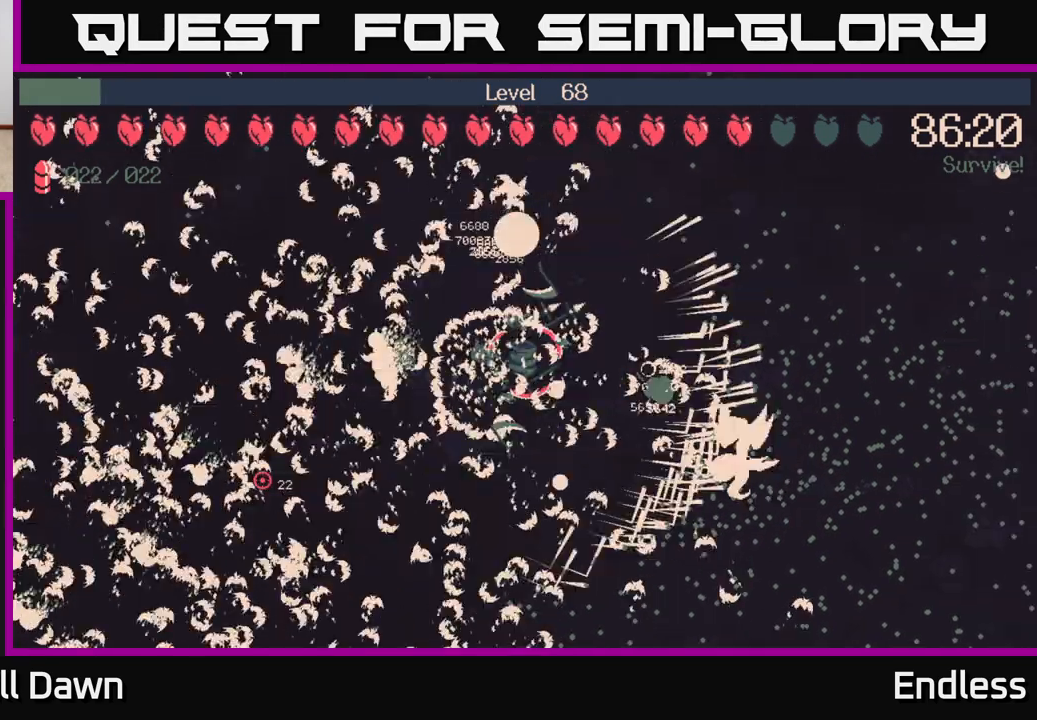
{"buttons": [], "left_stick": "right", "right_stick": "center", "events": [[400, "left_stick", "right"]]}
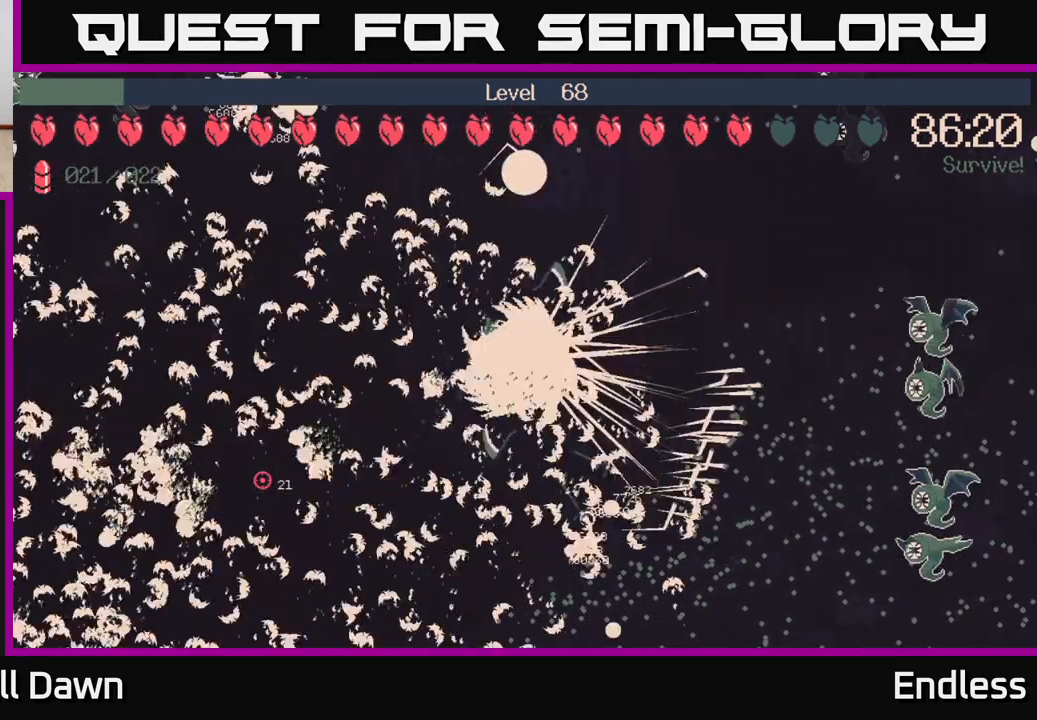
{"buttons": [], "left_stick": "down-right", "right_stick": "center", "events": [[433, "left_stick", "down-right"]]}
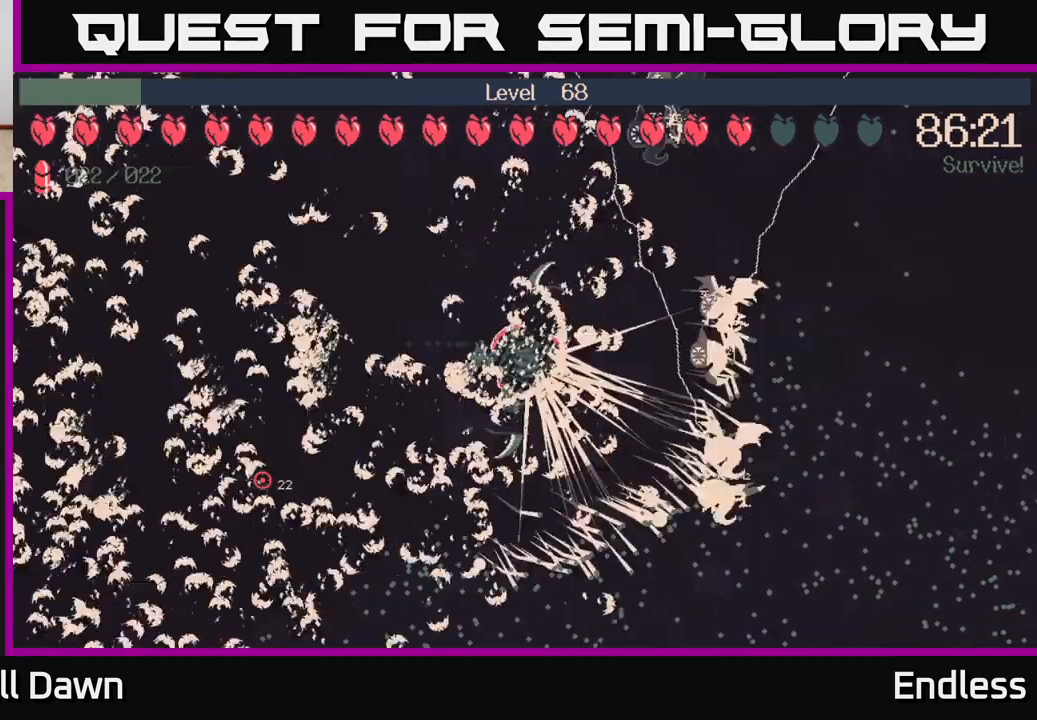
{"buttons": [], "left_stick": "down-right", "right_stick": "center", "events": [[117, "left_stick", "down"], [433, "left_stick", "down-right"]]}
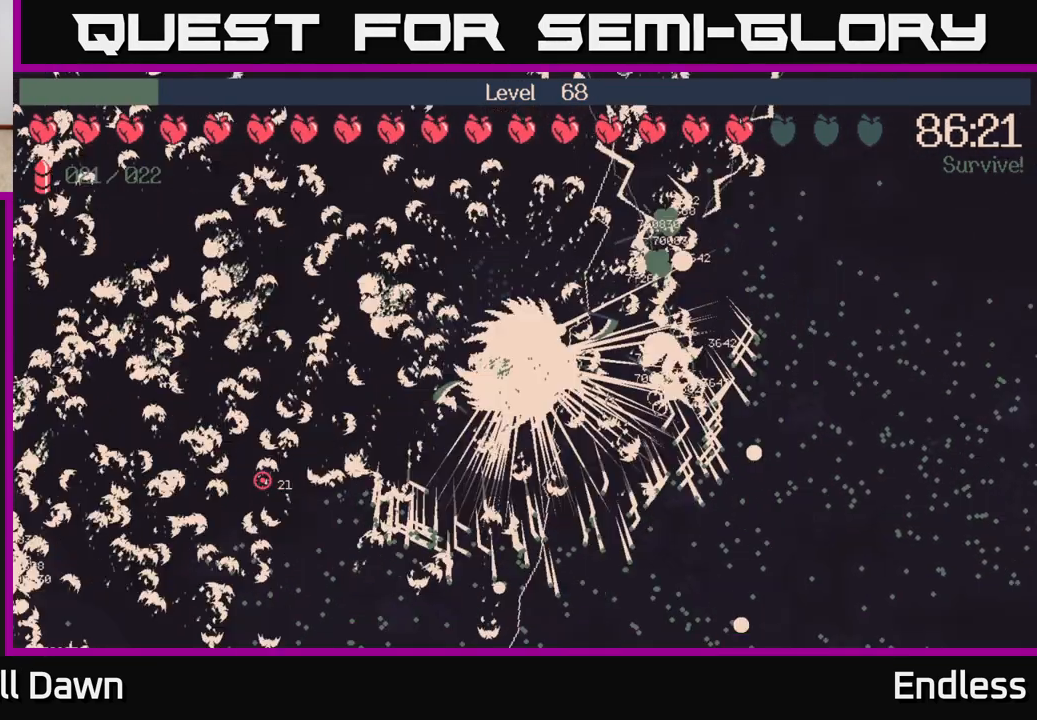
{"buttons": [], "left_stick": "right", "right_stick": "center", "events": [[483, "left_stick", "right"]]}
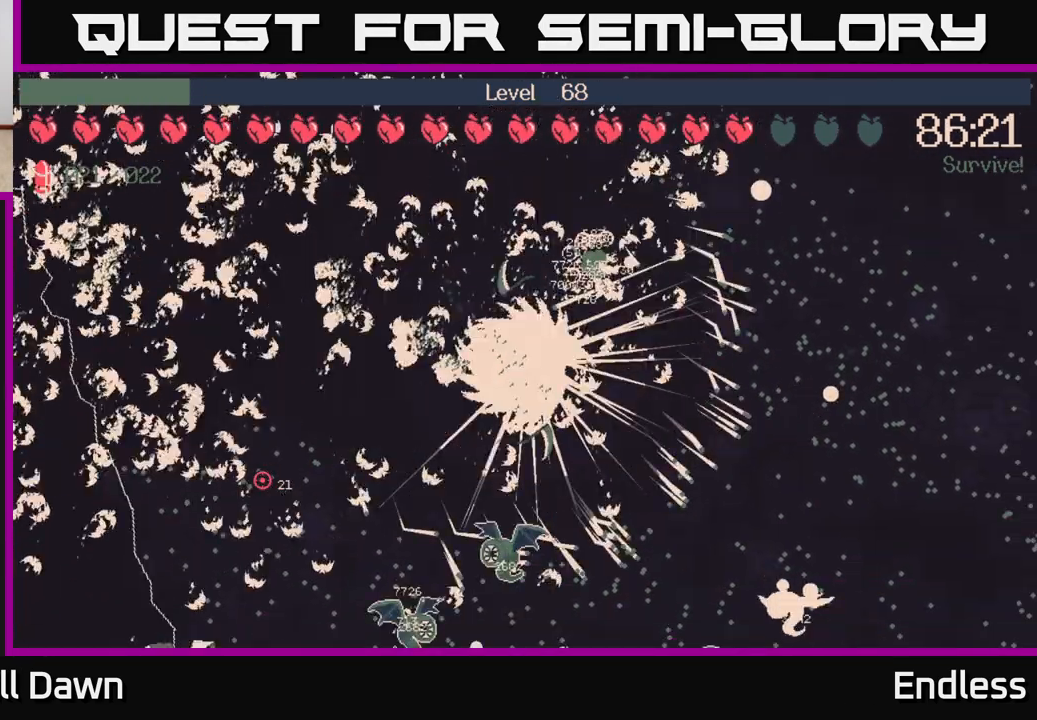
{"buttons": [], "left_stick": "up-right", "right_stick": "center", "events": [[267, "left_stick", "up-right"]]}
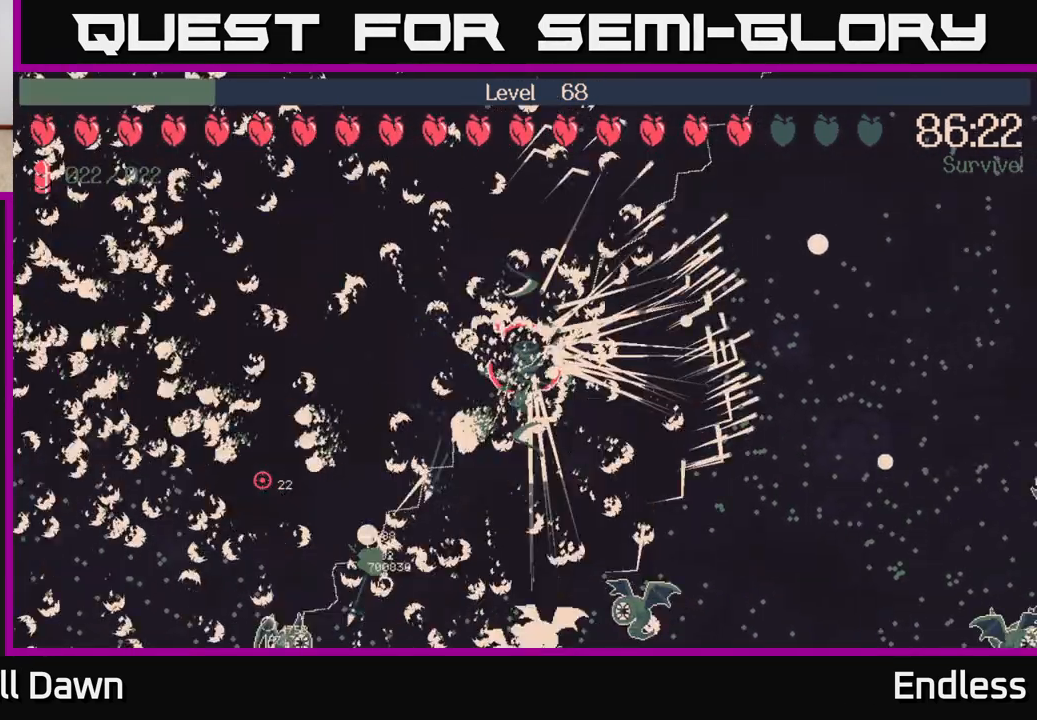
{"buttons": [], "left_stick": "right", "right_stick": "center", "events": [[67, "left_stick", "right"]]}
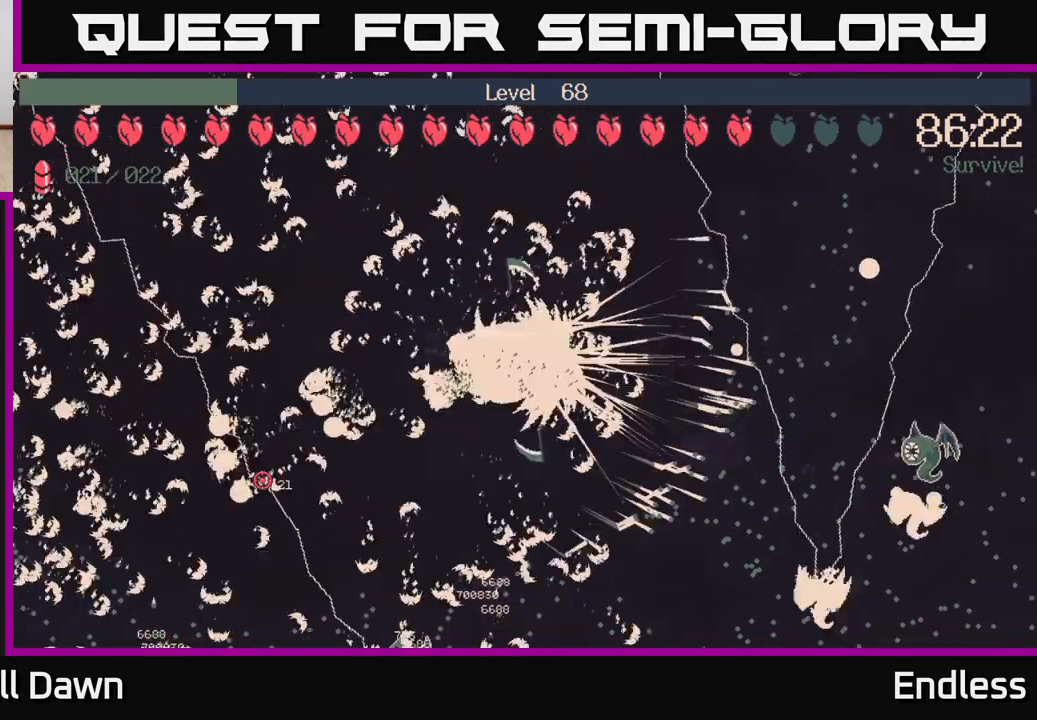
{"buttons": [], "left_stick": "right", "right_stick": "center", "events": []}
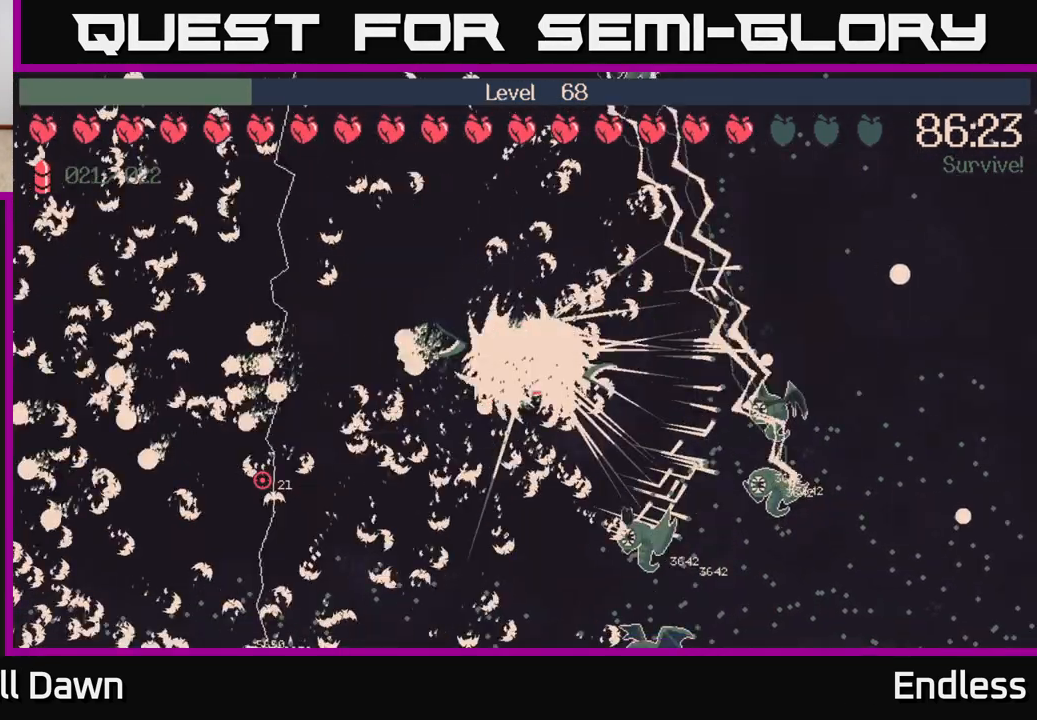
{"buttons": [], "left_stick": "right", "right_stick": "center", "events": [[83, "left_stick", "up-right"], [350, "left_stick", "right"]]}
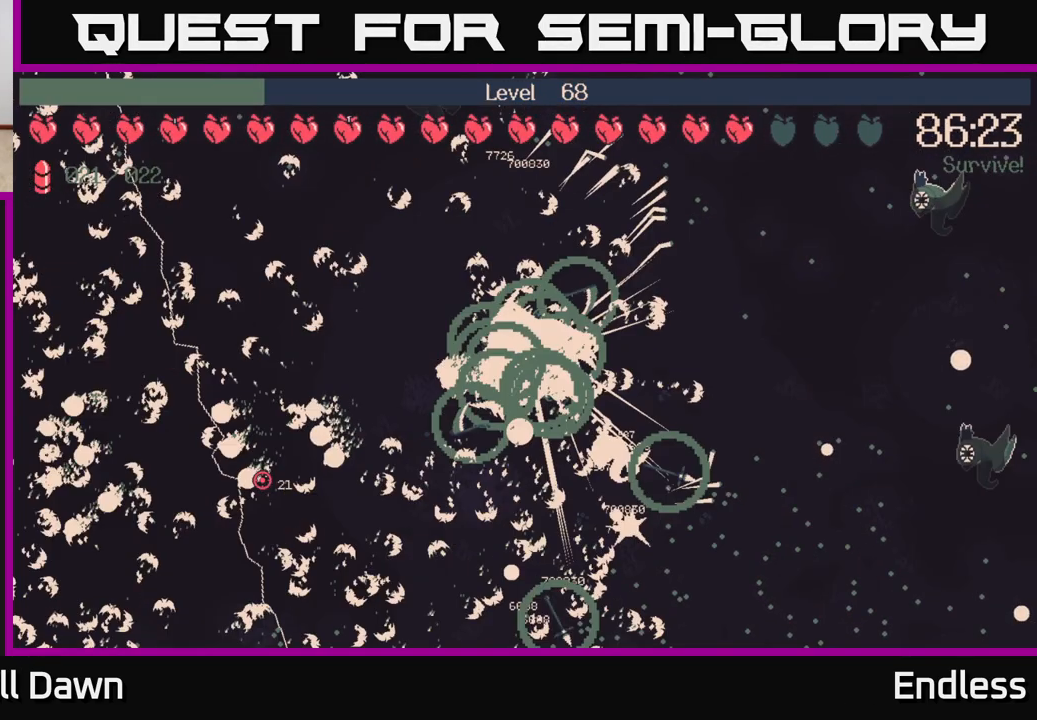
{"buttons": [], "left_stick": "down-right", "right_stick": "center", "events": [[367, "left_stick", "down-right"]]}
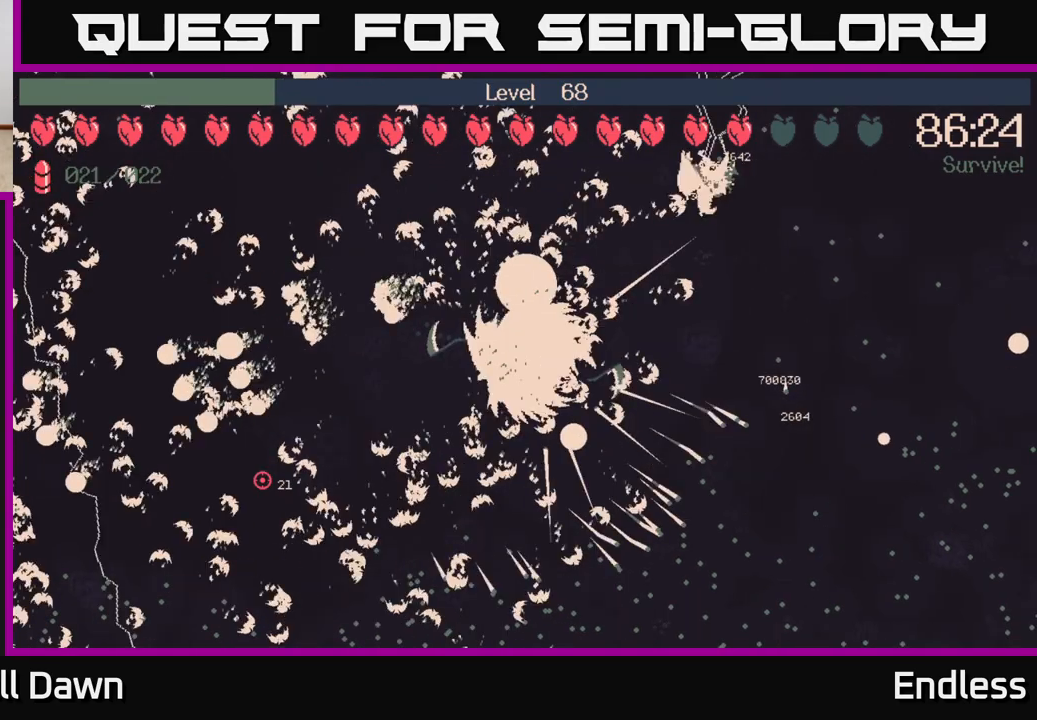
{"buttons": [], "left_stick": "down-right", "right_stick": "center", "events": []}
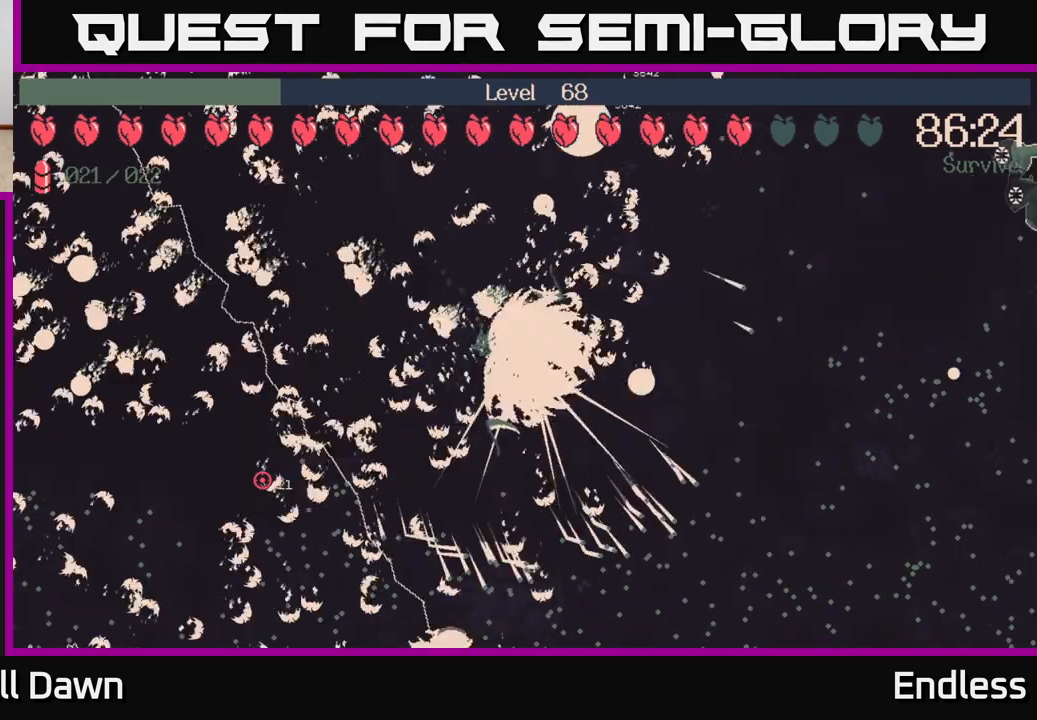
{"buttons": [], "left_stick": "right", "right_stick": "center", "events": [[283, "left_stick", "right"]]}
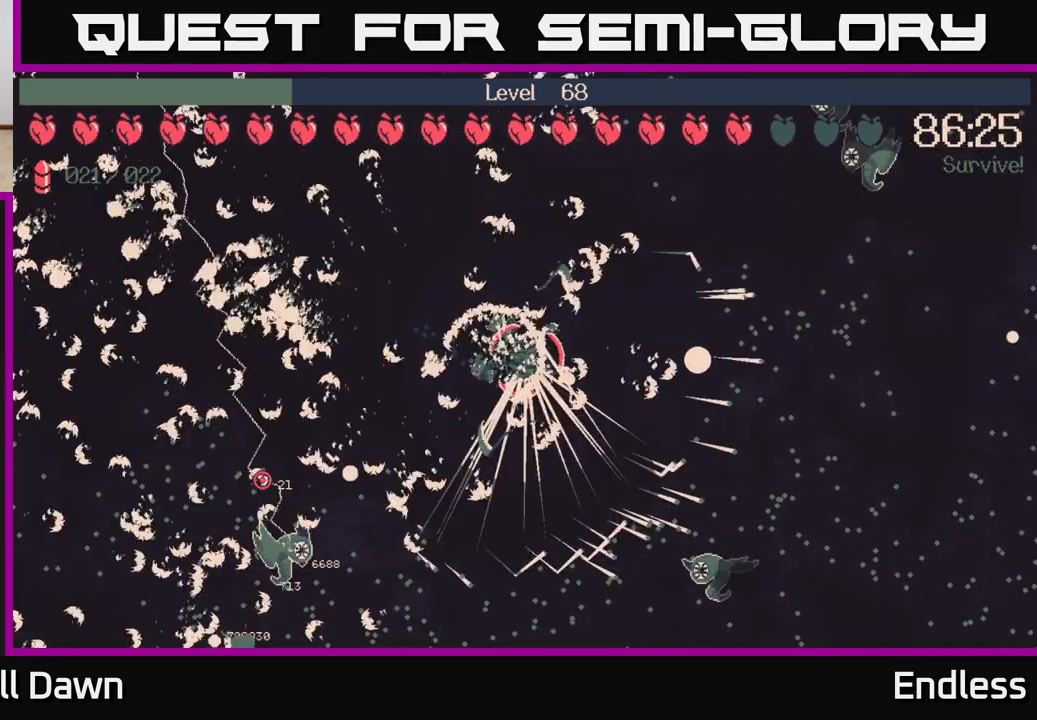
{"buttons": [], "left_stick": "down-right", "right_stick": "center", "events": [[450, "left_stick", "down-right"]]}
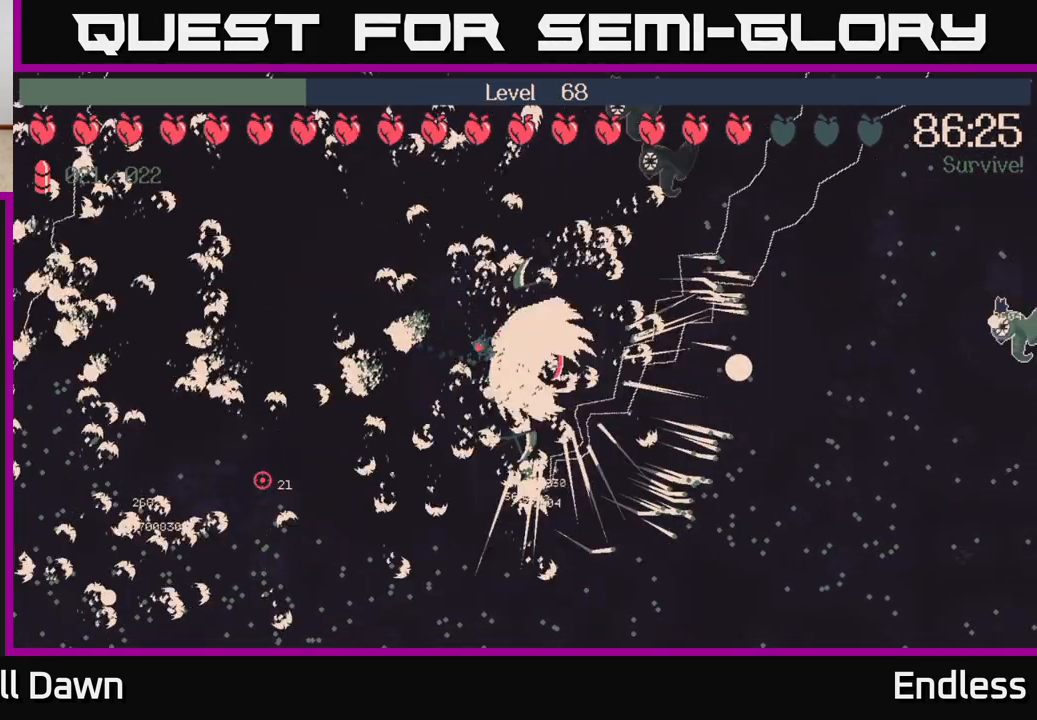
{"buttons": [], "left_stick": "right", "right_stick": "center", "events": [[300, "left_stick", "right"]]}
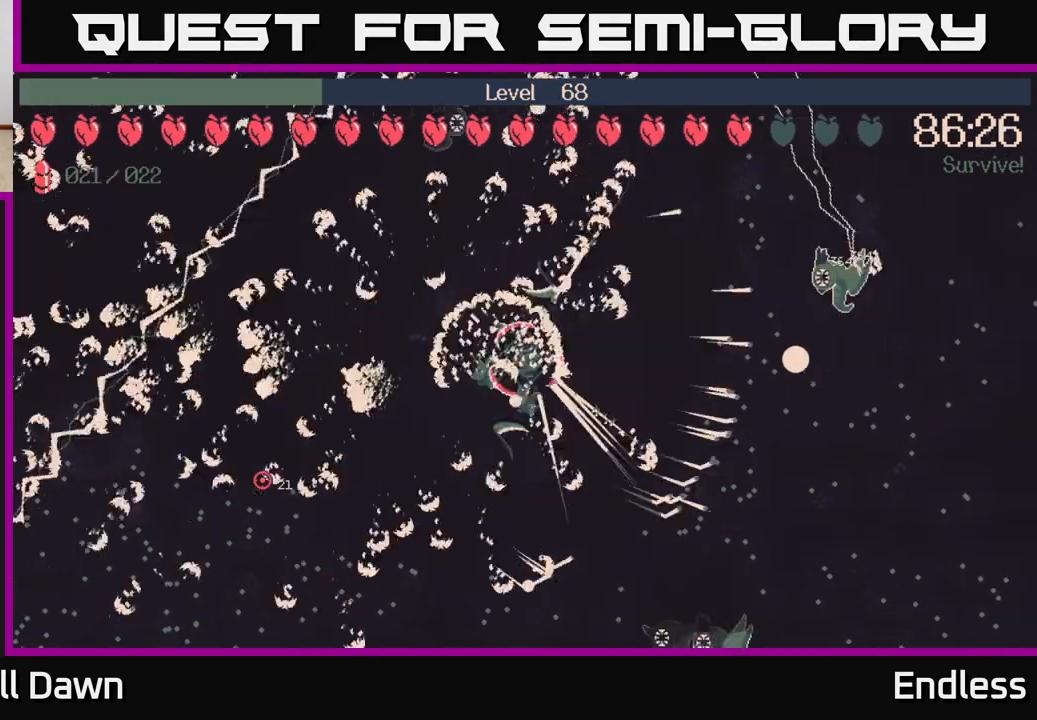
{"buttons": [], "left_stick": "down-right", "right_stick": "center", "events": [[317, "left_stick", "down-right"]]}
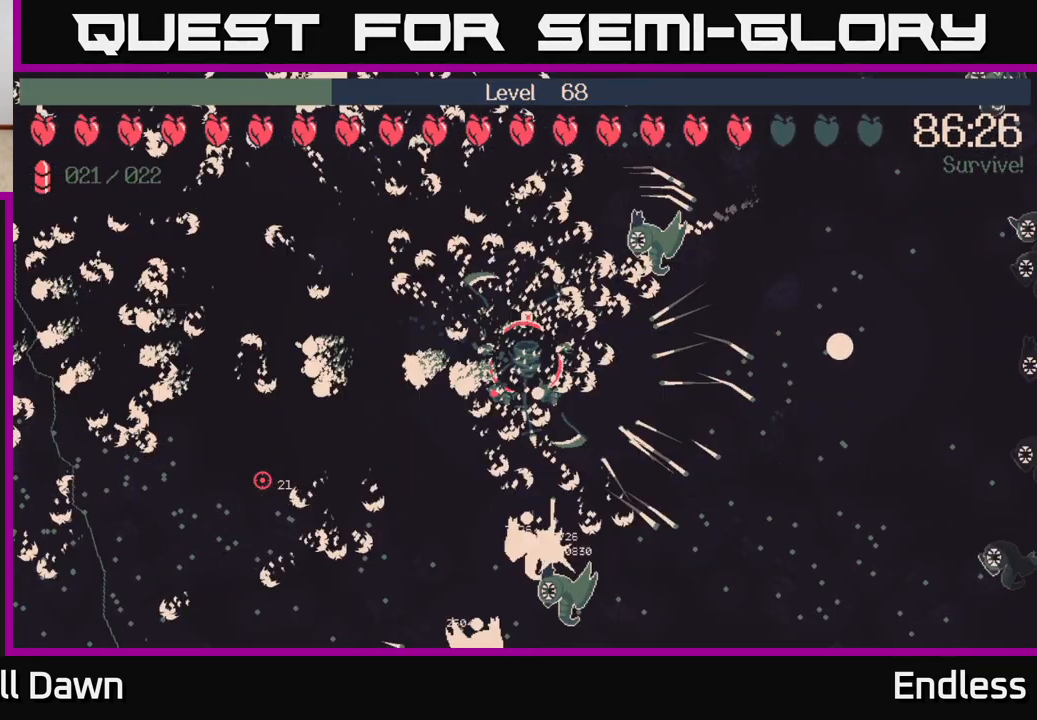
{"buttons": [], "left_stick": "down-right", "right_stick": "center", "events": [[167, "left_stick", "right"], [400, "left_stick", "down-right"]]}